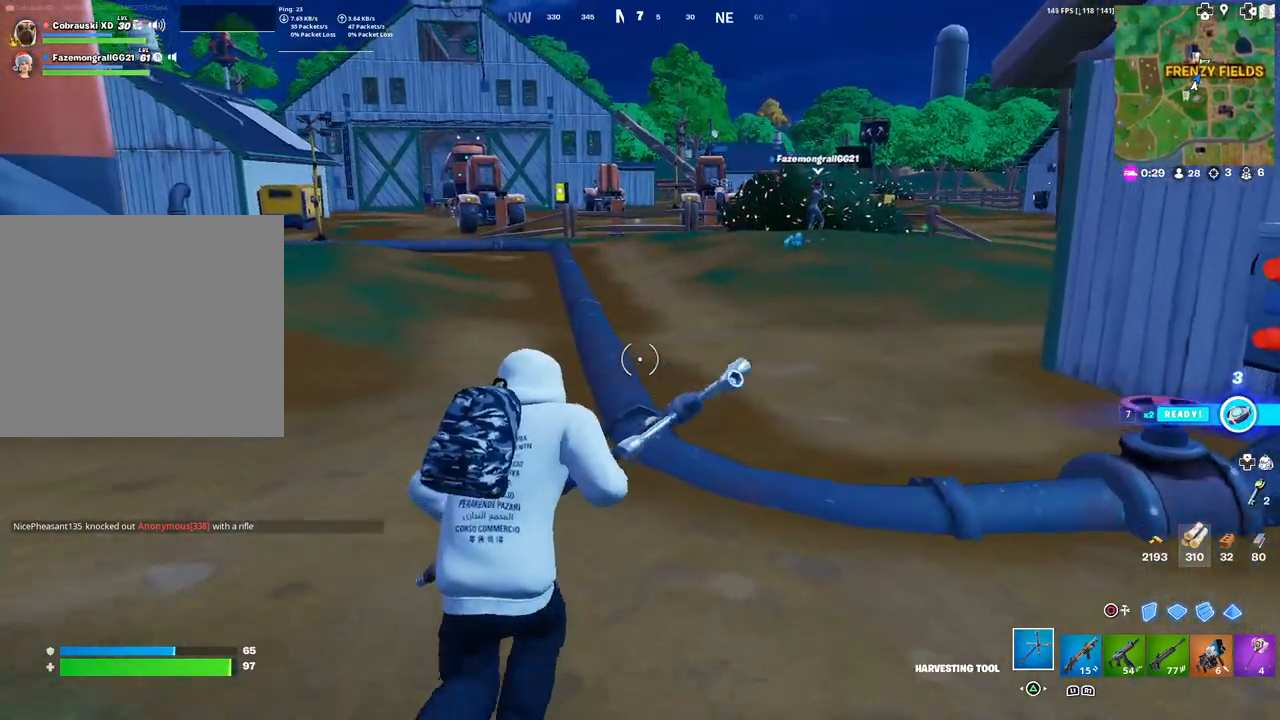
Gameplay with a controller (PlayStation layout); each line is a JSON object with the inputs held at the frame after it. "events" lists button and stick changes between this image and that frame as [ms after this image, input, new state], when the widget could be followed in between.
{"buttons": [], "left_stick": "up", "right_stick": "center", "events": []}
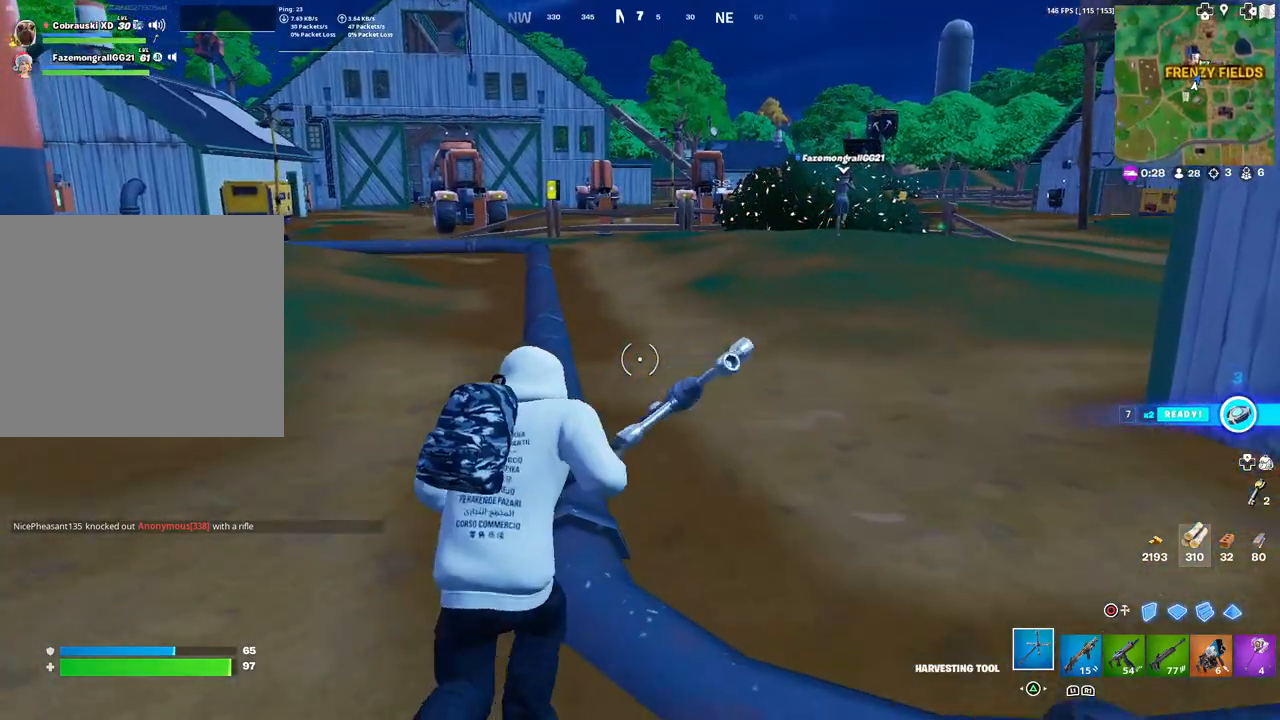
{"buttons": [], "left_stick": "up", "right_stick": "center", "events": []}
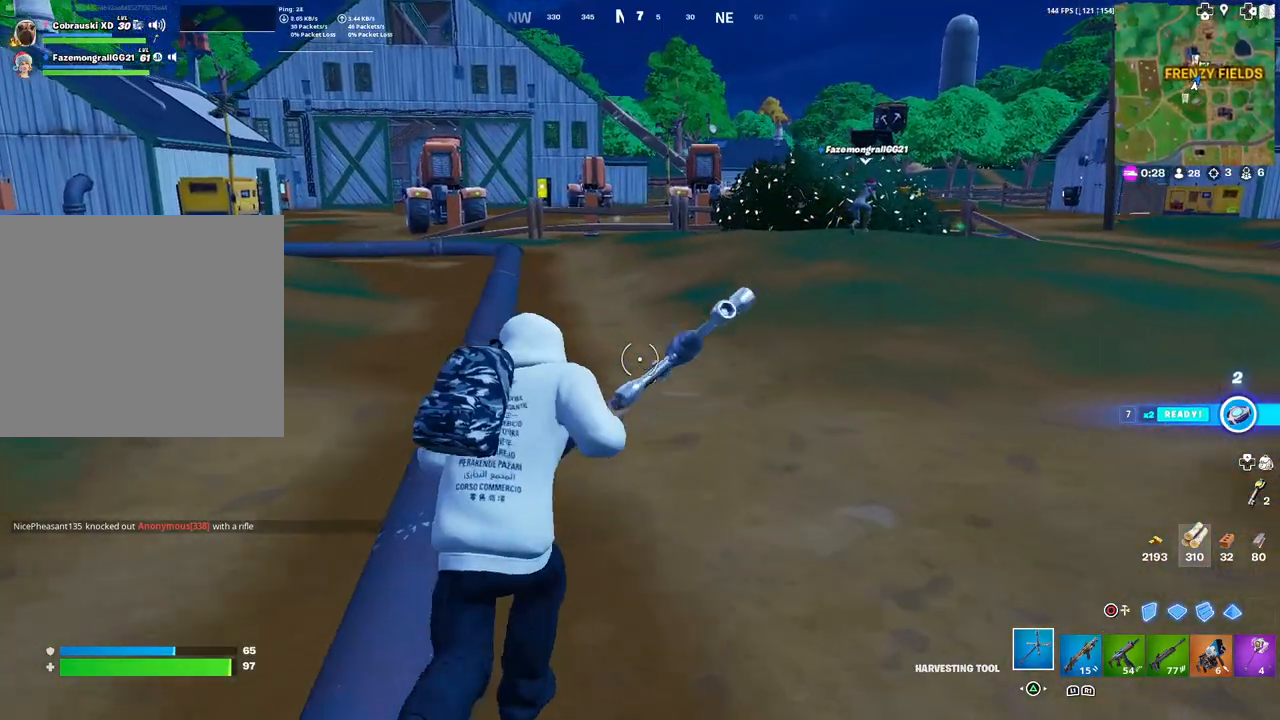
{"buttons": [], "left_stick": "up", "right_stick": "center", "events": [[267, "right_stick", "right"], [383, "right_stick", "center"]]}
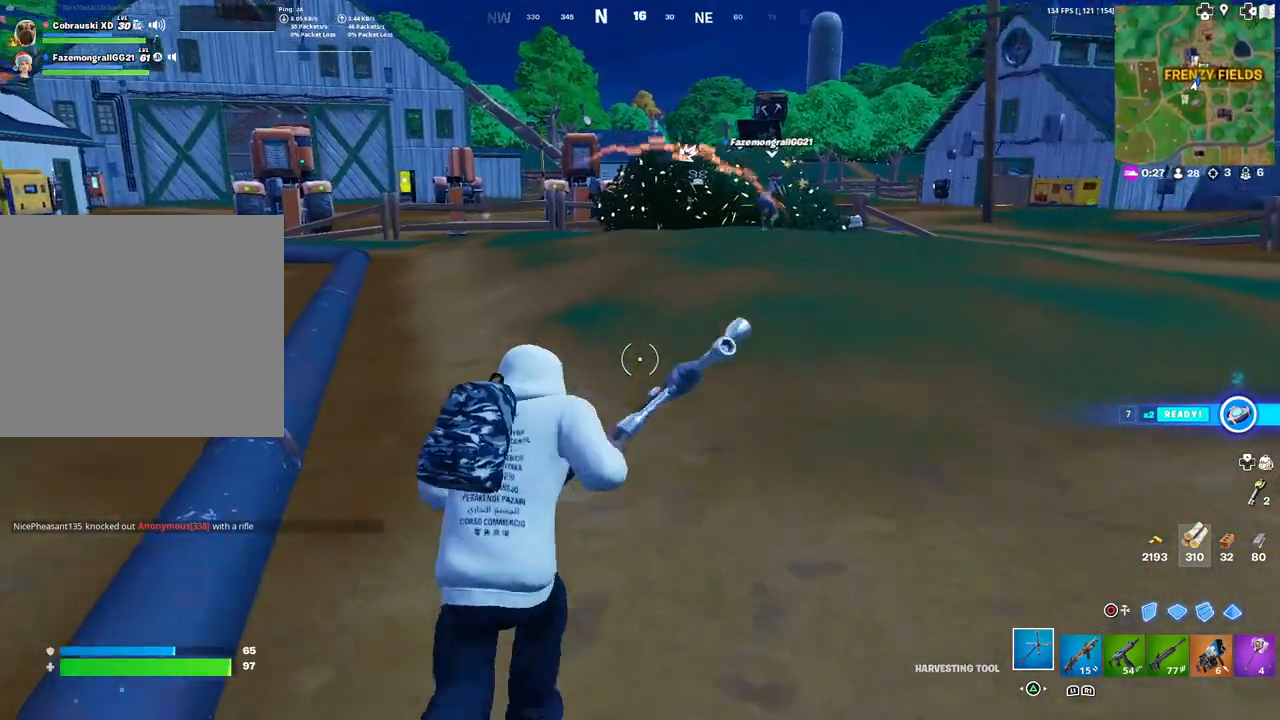
{"buttons": [], "left_stick": "up-left", "right_stick": "up-right", "events": [[383, "right_stick", "right"], [433, "right_stick", "up-right"], [500, "left_stick", "up-left"]]}
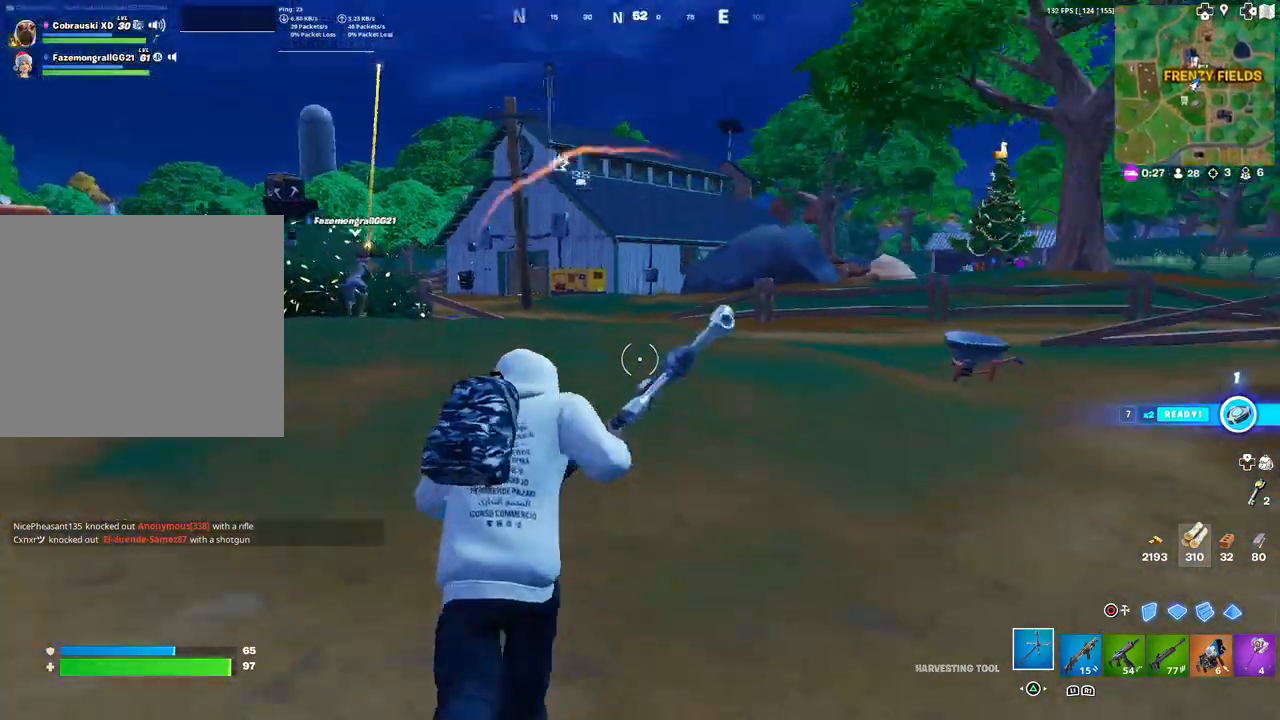
{"buttons": ["R1"], "left_stick": "up-left", "right_stick": "left", "events": [[33, "right_stick", "center"], [183, "L3", "down"], [333, "L3", "up"], [483, "R1", "down"], [483, "right_stick", "left"]]}
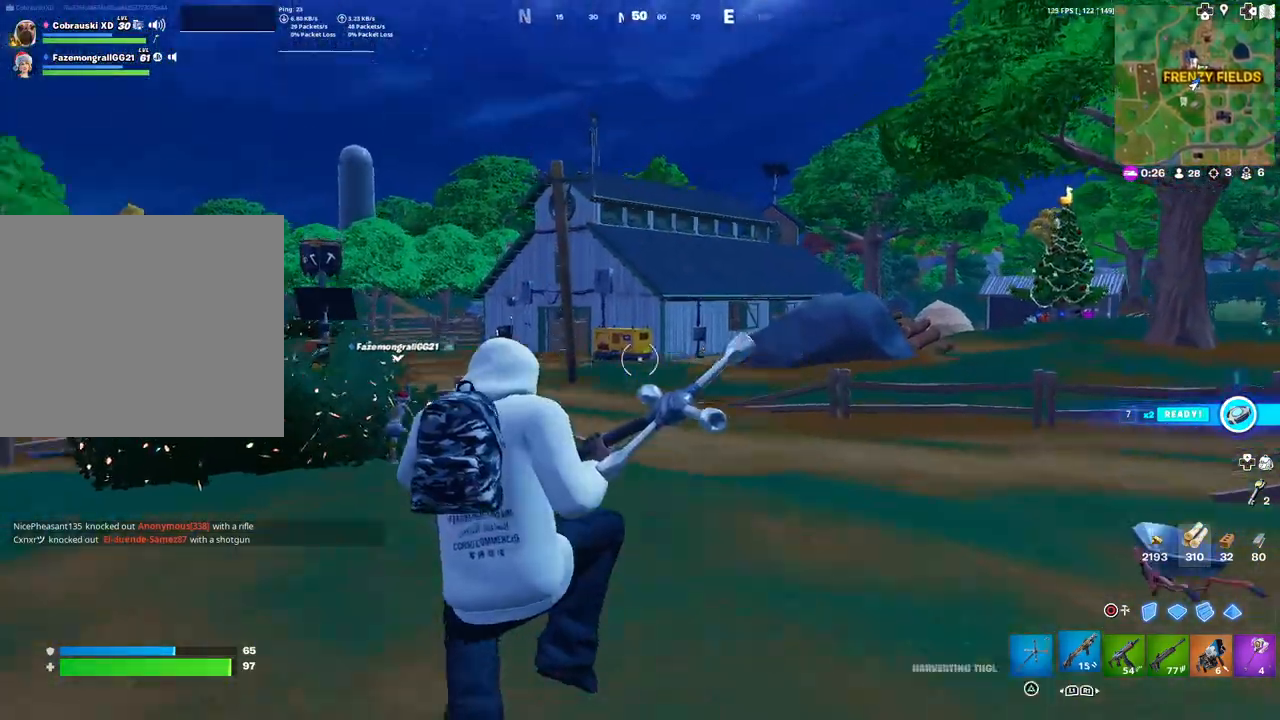
{"buttons": [], "left_stick": "up", "right_stick": "center", "events": [[83, "R1", "up"], [117, "right_stick", "center"], [150, "R1", "down"], [233, "R1", "up"], [267, "R1", "down"], [267, "left_stick", "up"], [333, "R1", "up"]]}
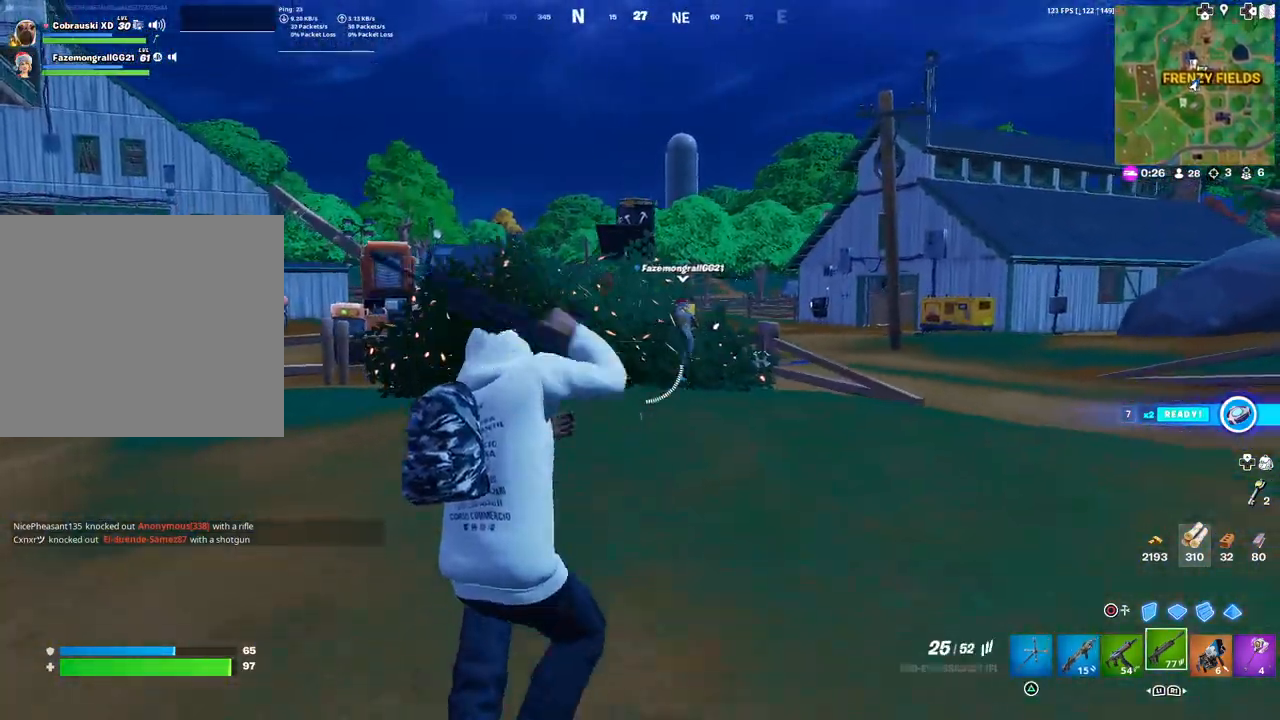
{"buttons": [], "left_stick": "up", "right_stick": "center", "events": [[233, "L3", "down"], [333, "right_stick", "down"], [350, "L3", "up"], [400, "right_stick", "center"]]}
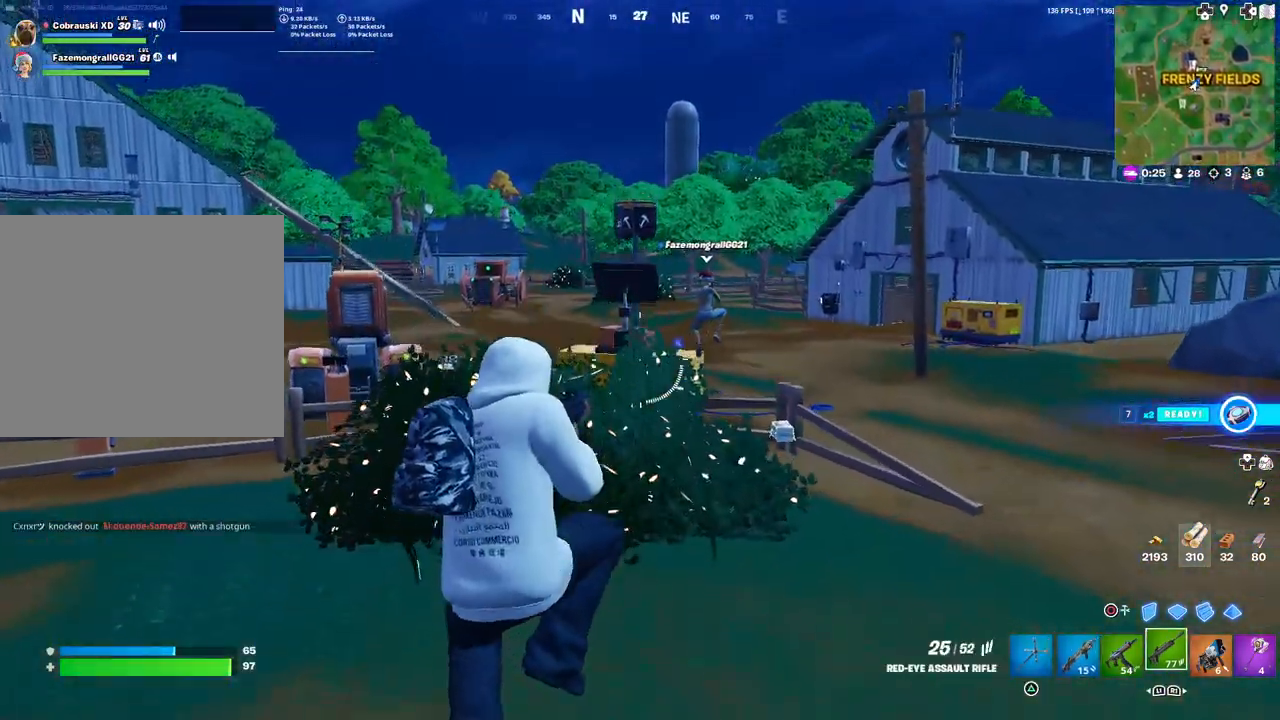
{"buttons": [], "left_stick": "up", "right_stick": "center", "events": [[100, "SQUARE", "down"], [150, "SQUARE", "up"]]}
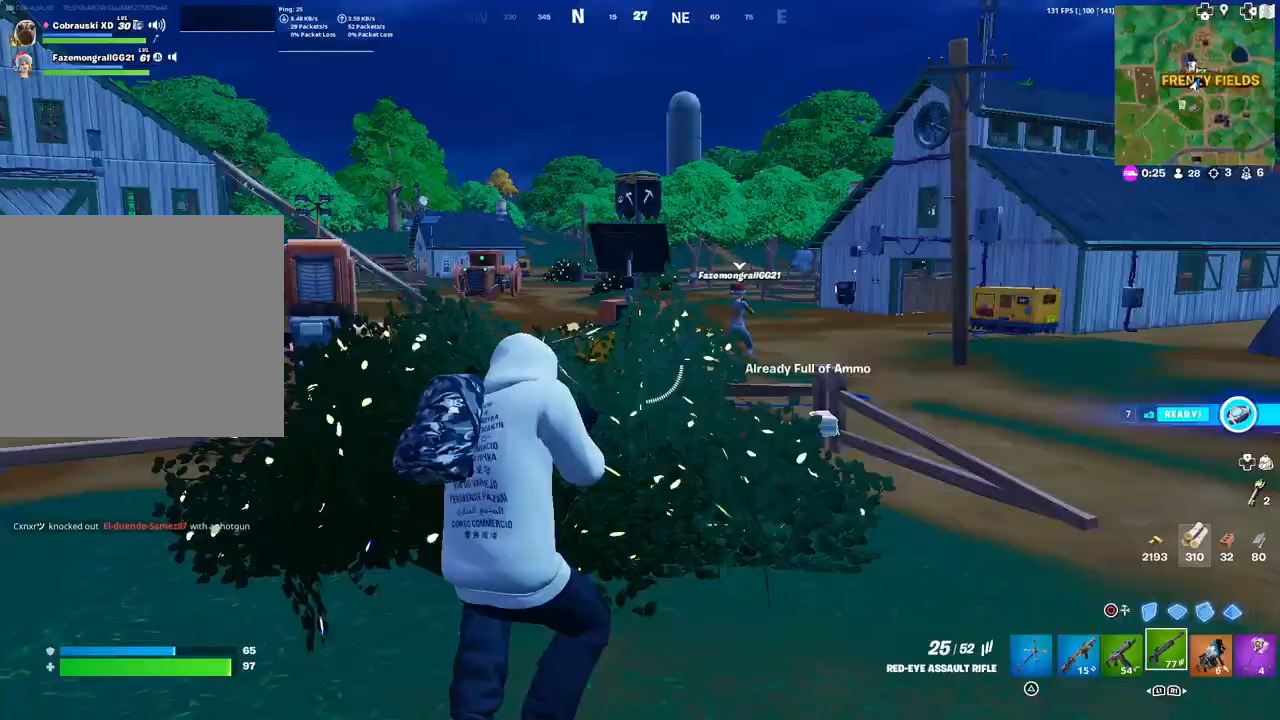
{"buttons": [], "left_stick": "up", "right_stick": "center", "events": [[383, "L3", "down"], [483, "L3", "up"]]}
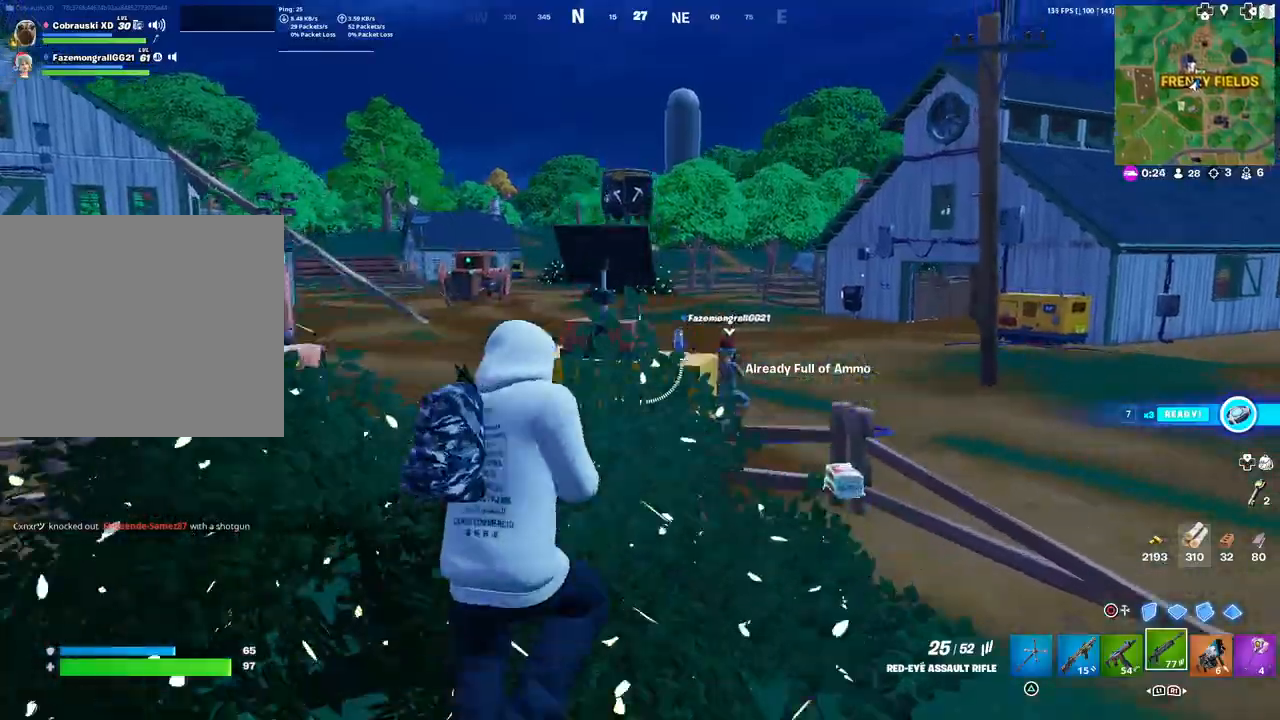
{"buttons": [], "left_stick": "up", "right_stick": "center", "events": [[383, "L1", "down"], [467, "L1", "up"]]}
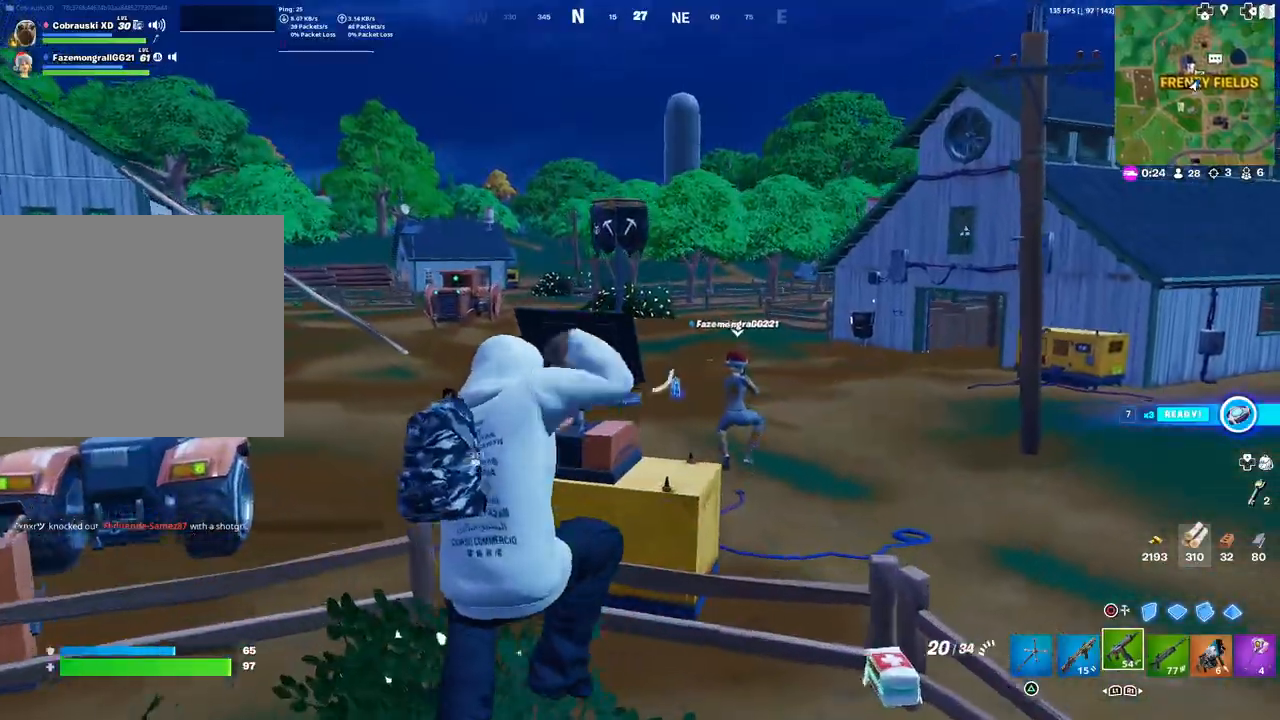
{"buttons": [], "left_stick": "up-right", "right_stick": "center", "events": [[17, "L1", "down"], [133, "L1", "up"], [167, "left_stick", "up-right"], [417, "TRIANGLE", "down"], [483, "TRIANGLE", "up"]]}
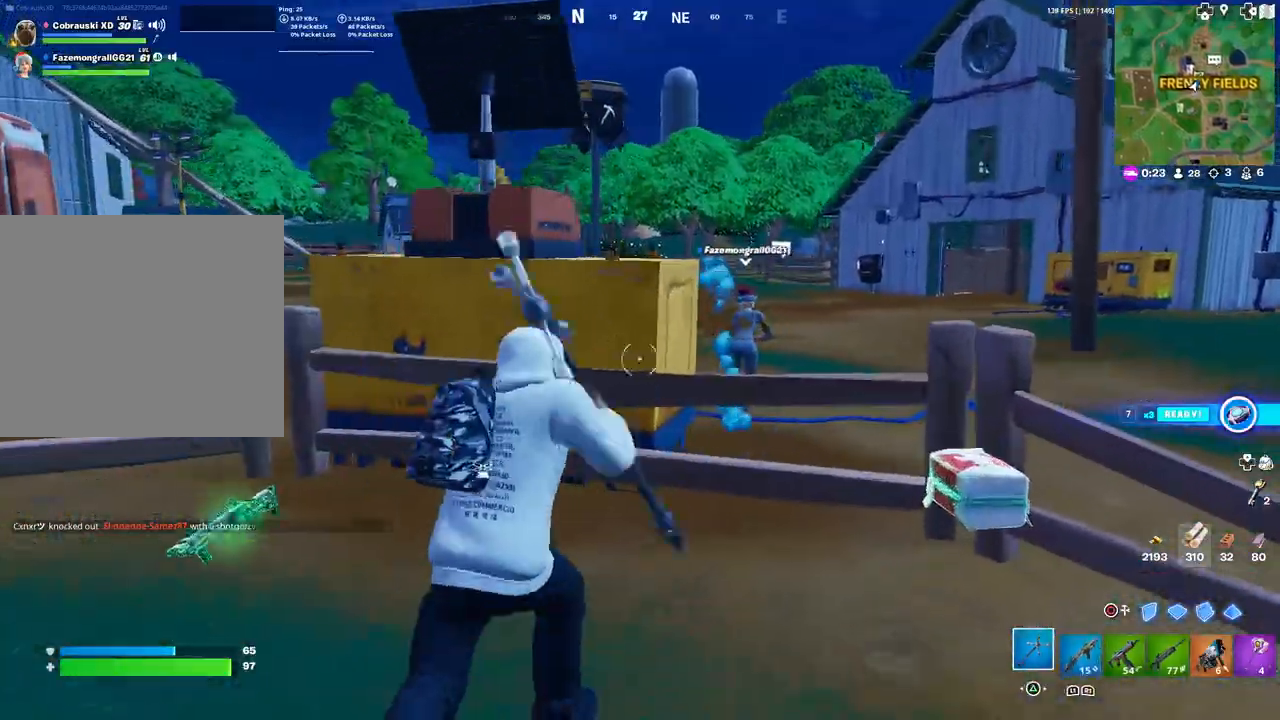
{"buttons": [], "left_stick": "right", "right_stick": "center", "events": [[200, "right_stick", "left"], [233, "L3", "down"], [250, "left_stick", "up"], [350, "L3", "up"], [417, "left_stick", "right"], [450, "right_stick", "center"]]}
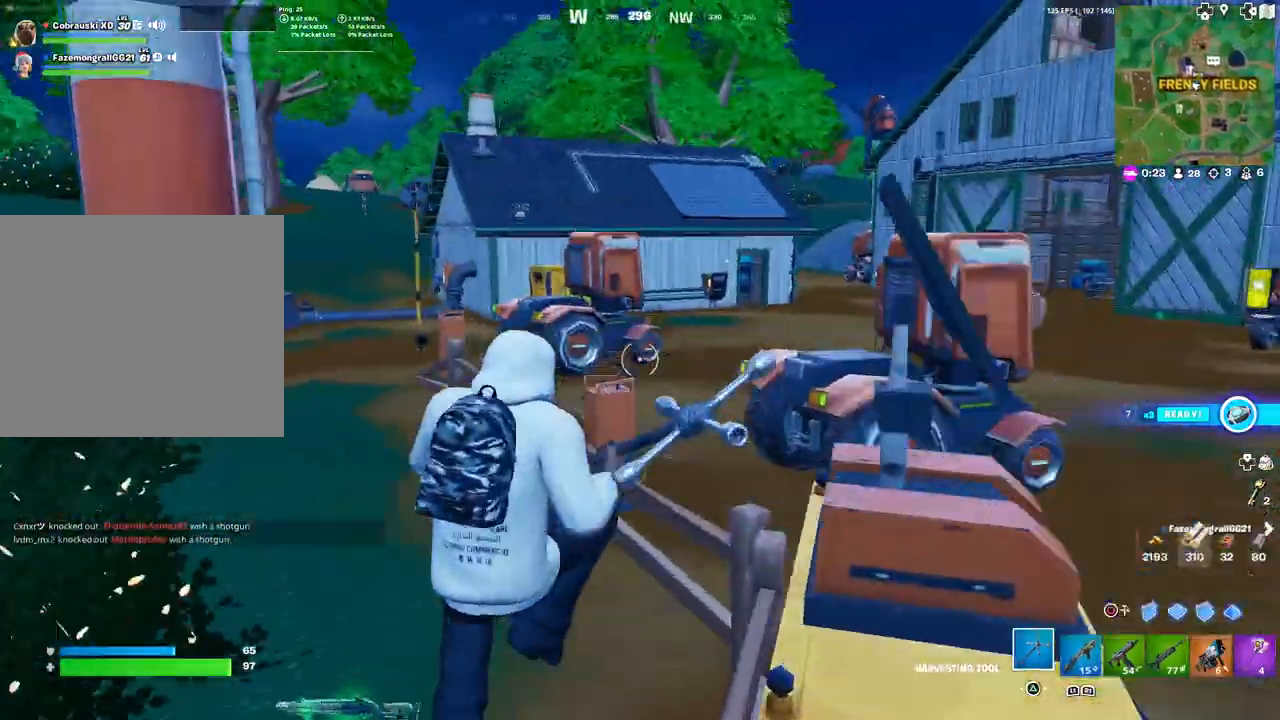
{"buttons": ["CIRCLE"], "left_stick": "right", "right_stick": "center", "events": [[500, "CIRCLE", "down"]]}
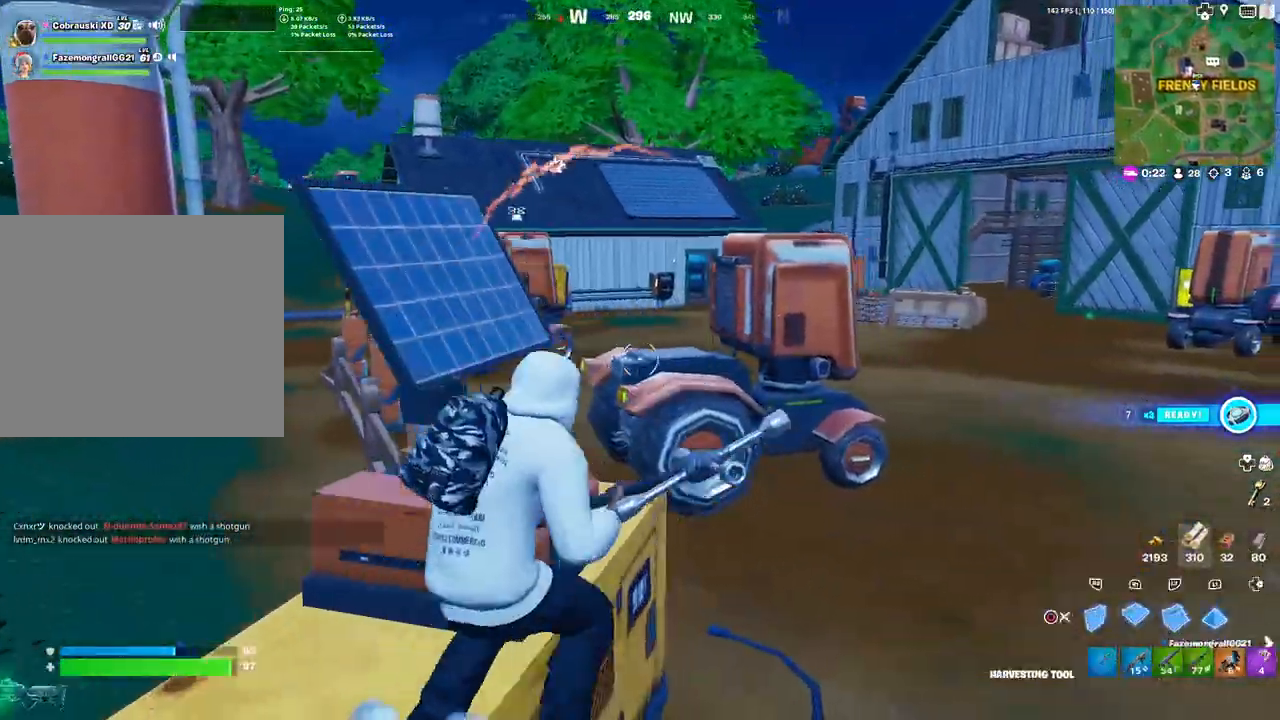
{"buttons": [], "left_stick": "up-right", "right_stick": "center", "events": [[17, "left_stick", "up-right"], [33, "CIRCLE", "up"], [83, "L2", "down"], [167, "CIRCLE", "down"], [217, "CIRCLE", "up"], [233, "L2", "up"]]}
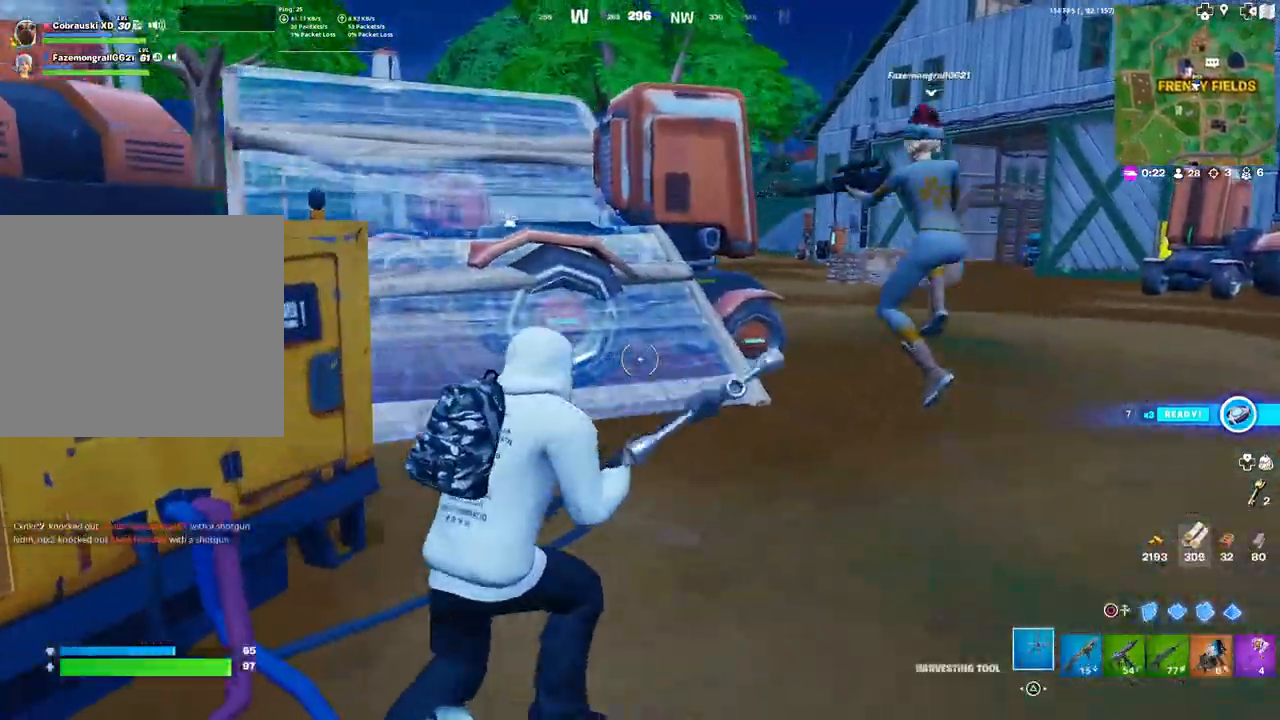
{"buttons": [], "left_stick": "up", "right_stick": "center", "events": [[17, "right_stick", "up-left"], [83, "right_stick", "center"], [167, "left_stick", "up"], [267, "right_stick", "left"], [367, "right_stick", "center"]]}
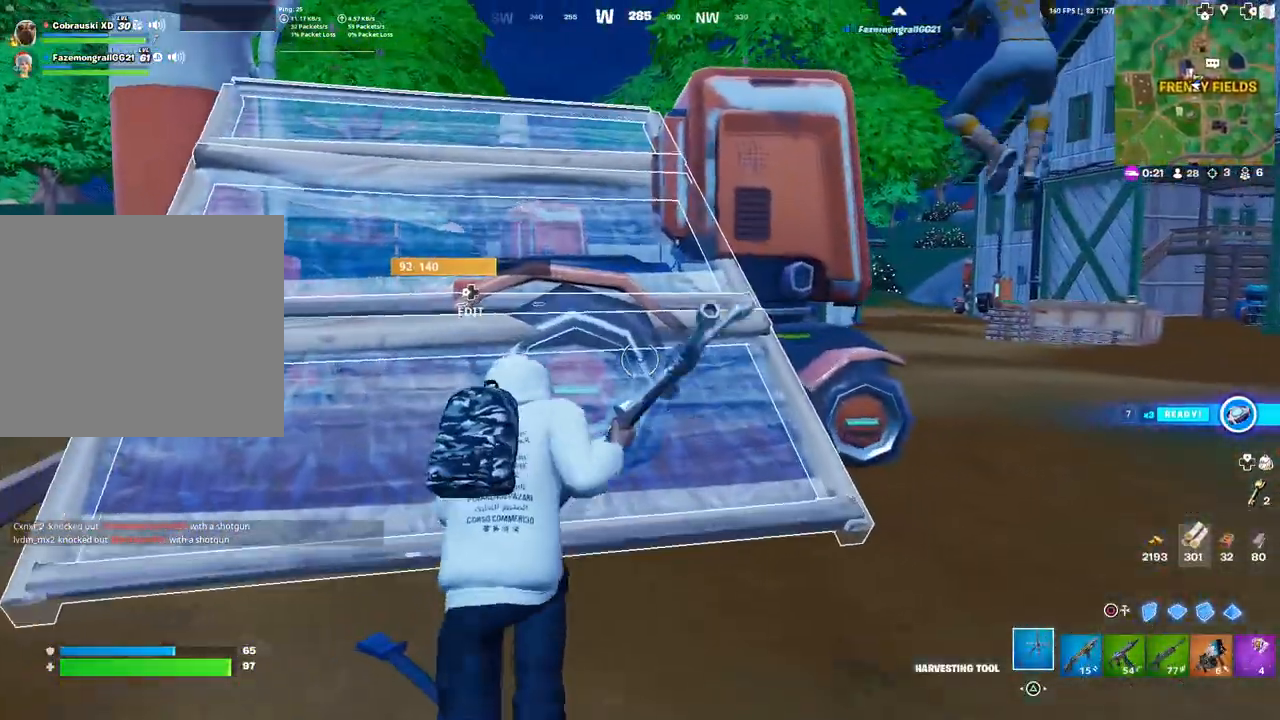
{"buttons": [], "left_stick": "up-left", "right_stick": "center", "events": [[100, "left_stick", "up-left"], [167, "L3", "down"], [167, "R1", "down"], [183, "right_stick", "left"], [250, "R1", "up"], [300, "L3", "up"], [317, "right_stick", "center"]]}
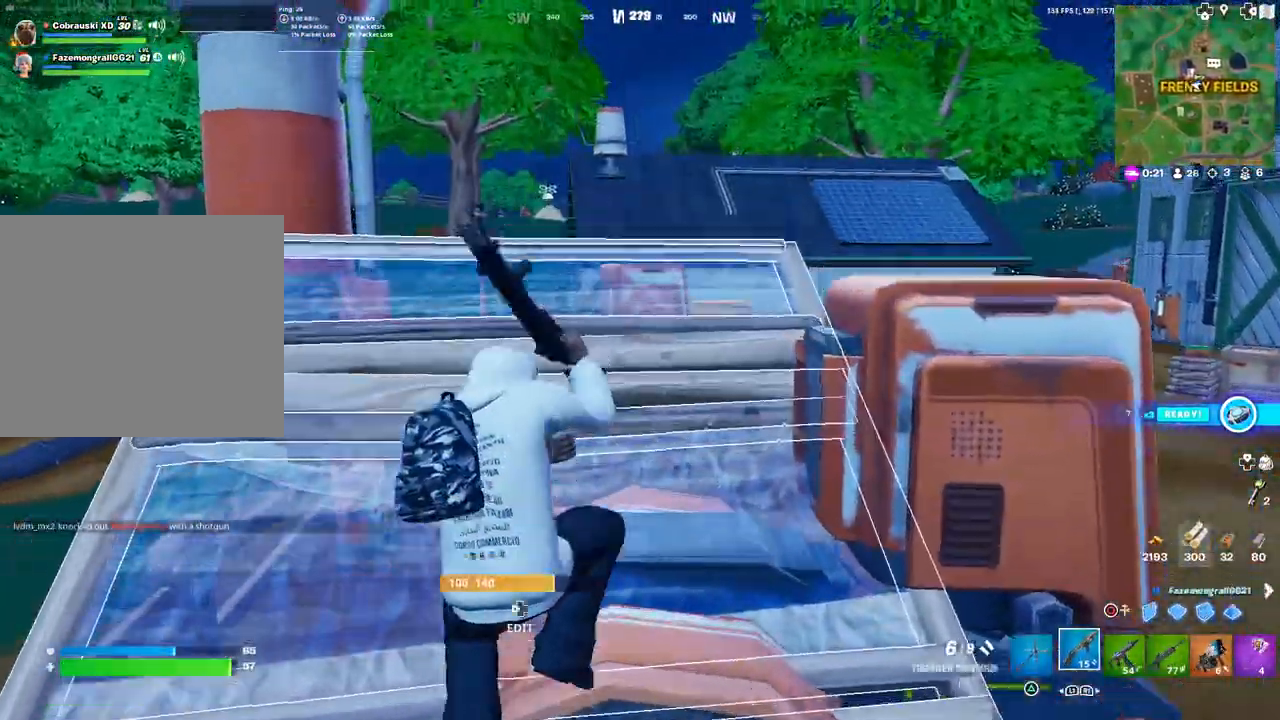
{"buttons": ["CIRCLE", "L3"], "left_stick": "up-left", "right_stick": "center", "events": [[467, "CIRCLE", "down"], [500, "L3", "down"]]}
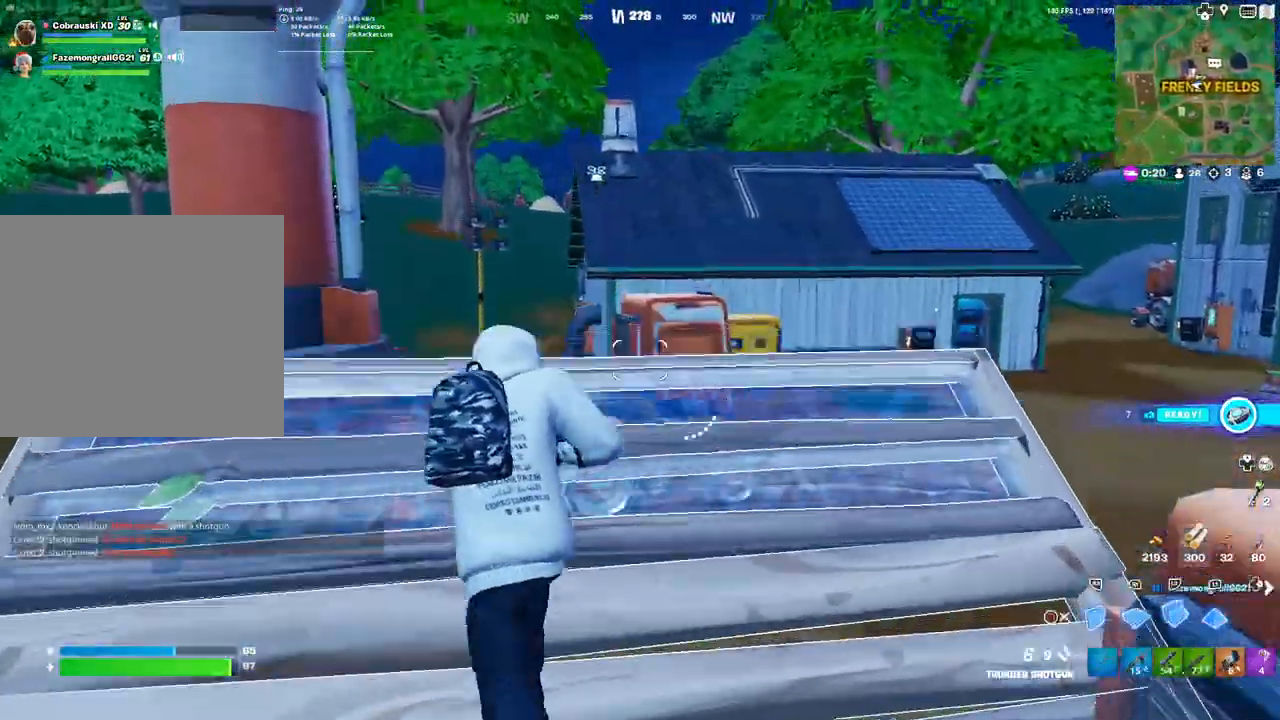
{"buttons": [], "left_stick": "up-left", "right_stick": "right", "events": [[50, "CIRCLE", "up"], [100, "L3", "up"], [133, "L2", "down"], [150, "CIRCLE", "down"], [217, "CIRCLE", "up"], [217, "left_stick", "up"], [267, "L2", "up"], [433, "left_stick", "up-left"], [433, "right_stick", "right"]]}
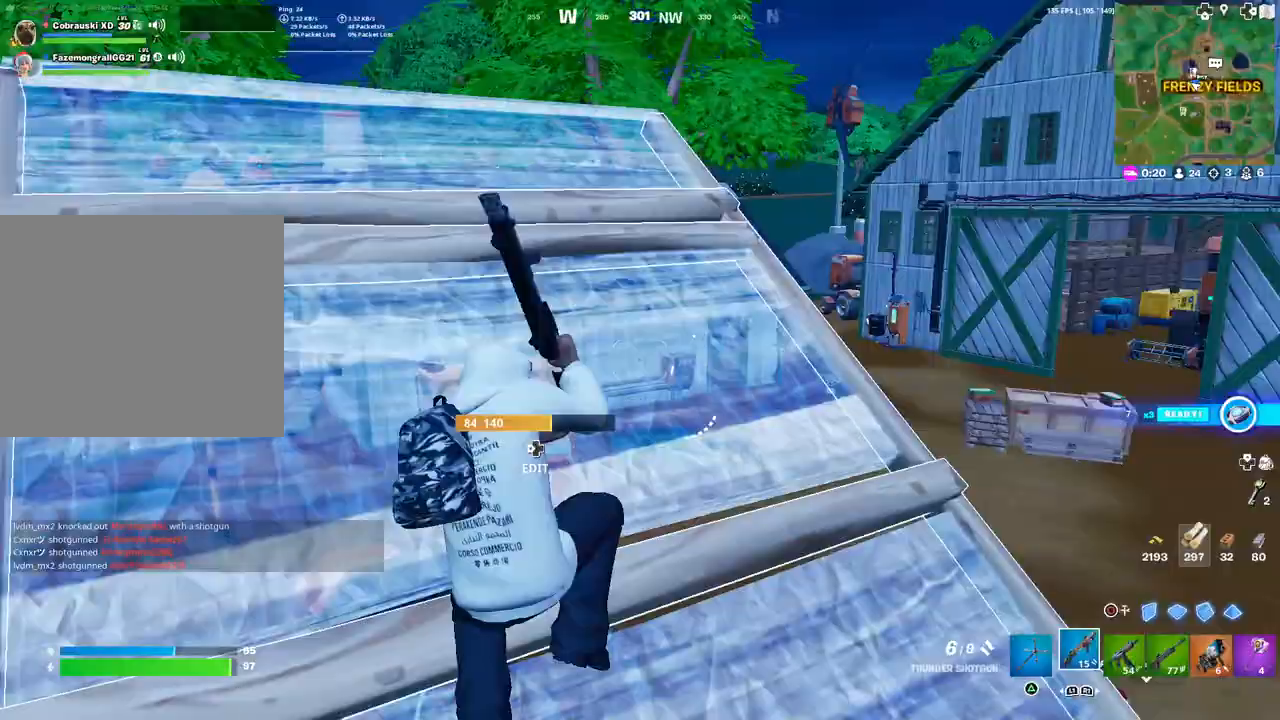
{"buttons": ["CIRCLE", "L3"], "left_stick": "left", "right_stick": "center", "events": [[67, "right_stick", "center"], [333, "right_stick", "up-left"], [367, "left_stick", "left"], [417, "L3", "down"], [417, "right_stick", "center"], [500, "CIRCLE", "down"]]}
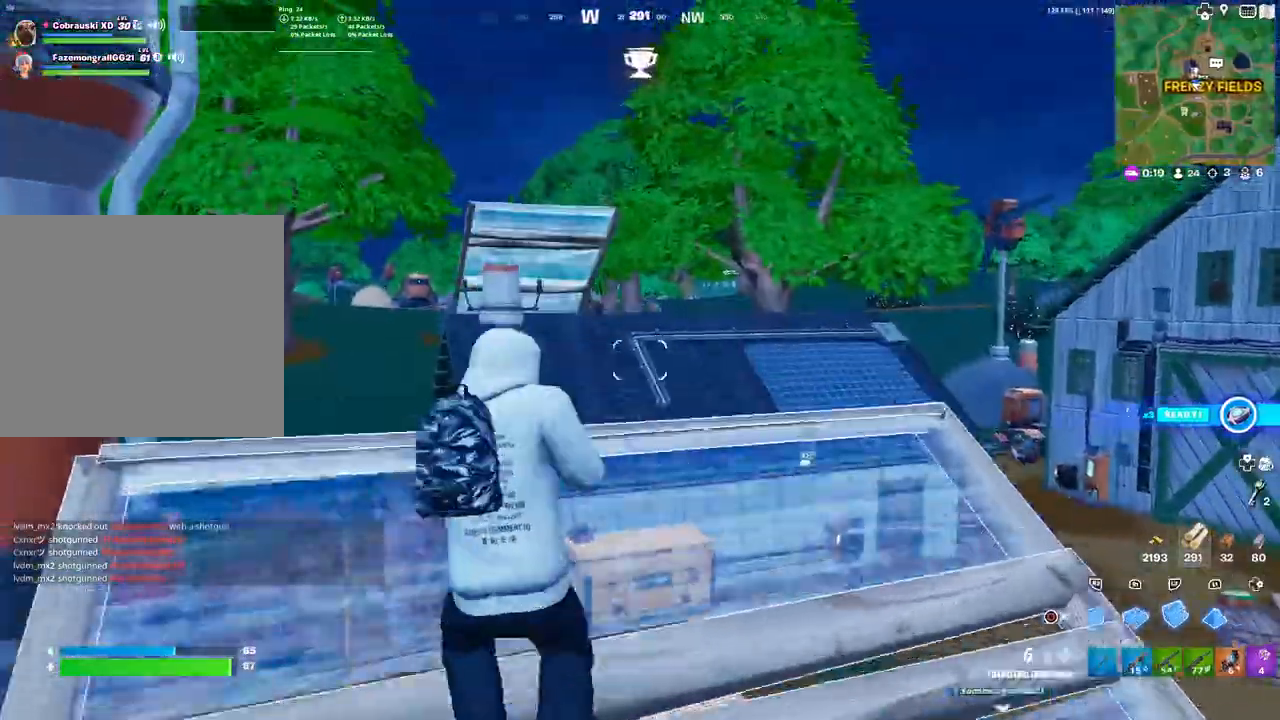
{"buttons": [], "left_stick": "up", "right_stick": "center", "events": [[17, "L3", "up"], [50, "CIRCLE", "up"], [50, "L2", "down"], [83, "left_stick", "up"], [167, "CIRCLE", "down"], [200, "L2", "up"], [217, "CIRCLE", "up"]]}
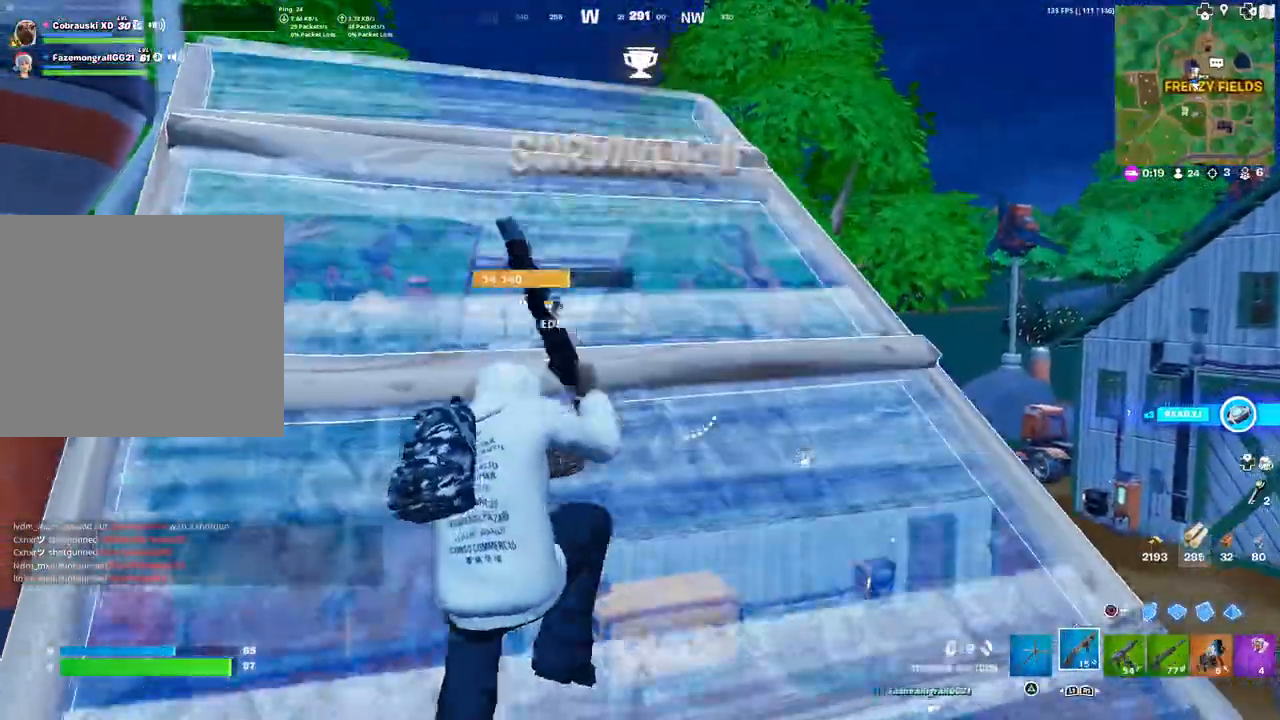
{"buttons": [], "left_stick": "up-left", "right_stick": "center", "events": [[200, "left_stick", "up-left"]]}
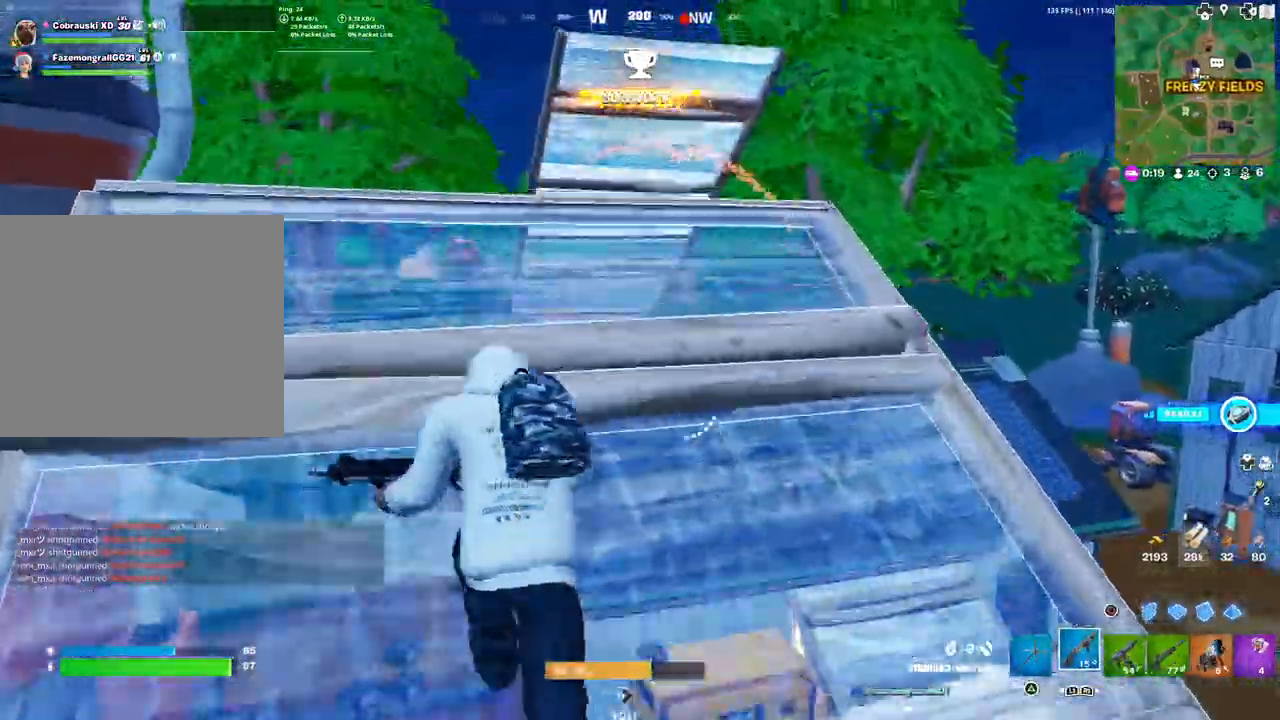
{"buttons": ["L2"], "left_stick": "up-left", "right_stick": "center", "events": [[100, "CIRCLE", "down"], [217, "CIRCLE", "up"], [333, "L2", "down"]]}
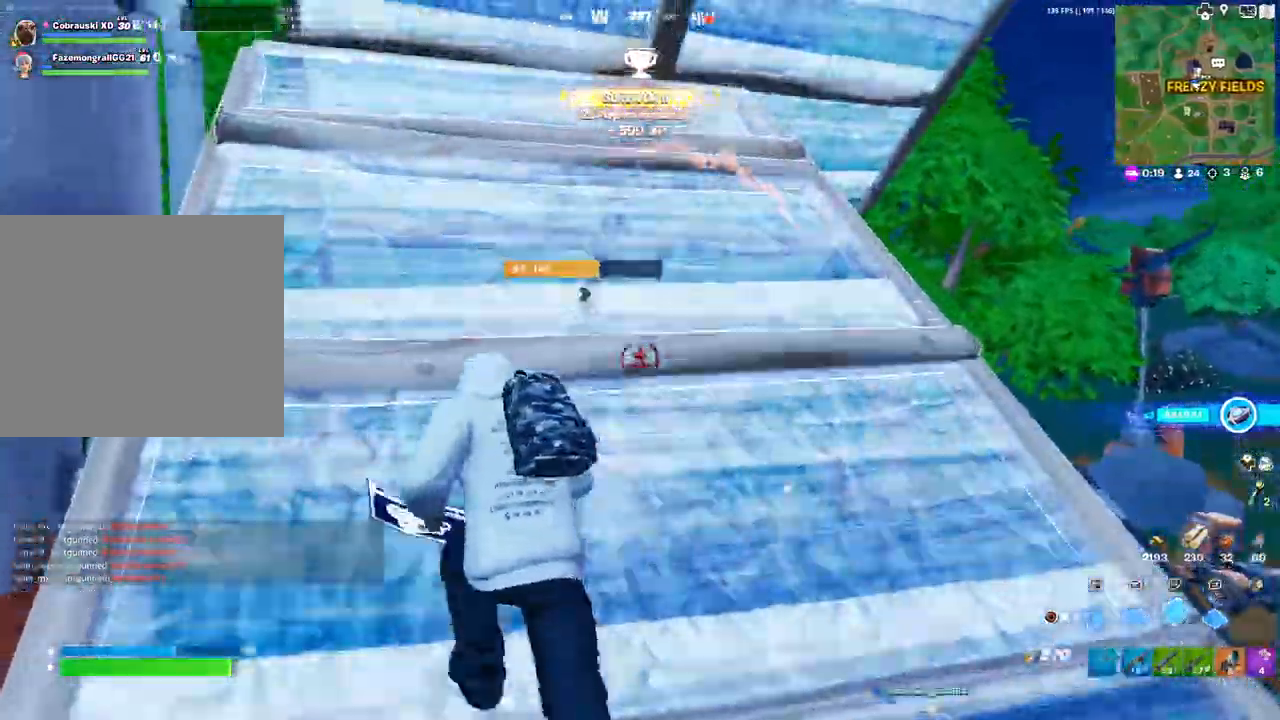
{"buttons": ["L2"], "left_stick": "up", "right_stick": "center", "events": [[67, "right_stick", "up"], [150, "left_stick", "up"], [150, "right_stick", "center"]]}
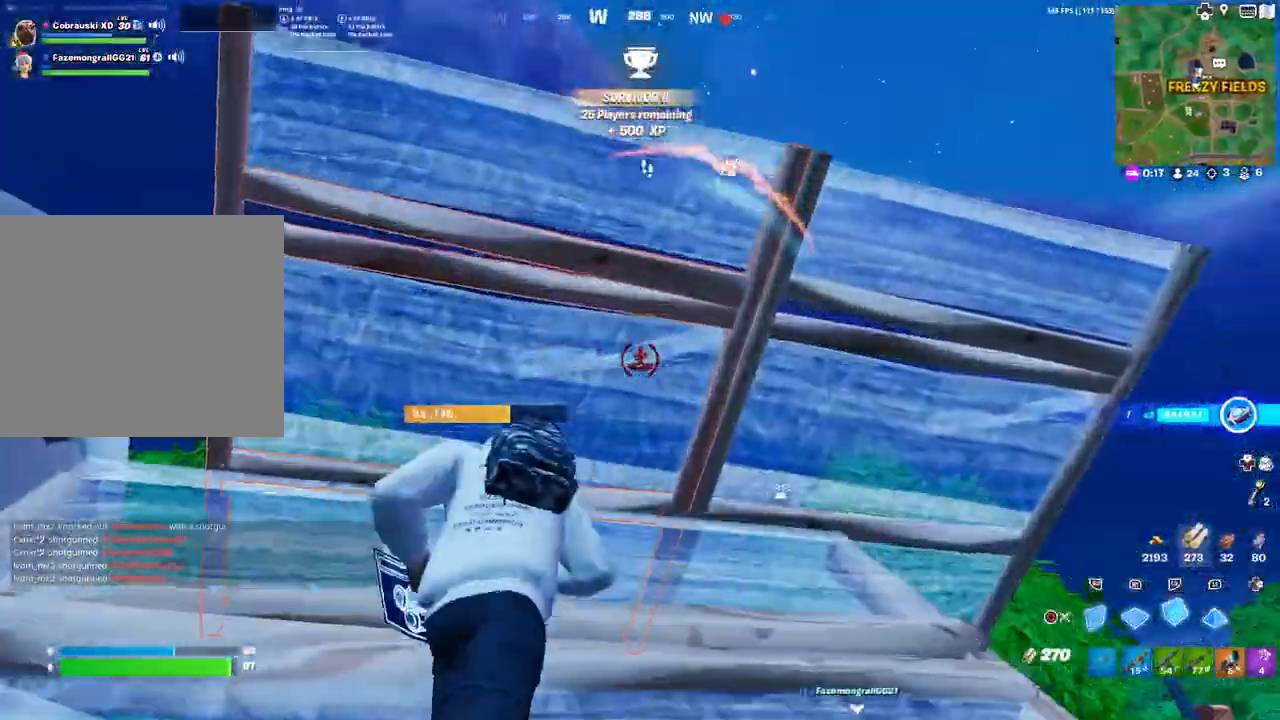
{"buttons": ["L1"], "left_stick": "up-right", "right_stick": "center", "events": [[33, "L1", "down"], [117, "L1", "up"], [183, "L1", "down"], [250, "left_stick", "up-right"], [250, "right_stick", "right"], [267, "L1", "up"], [333, "L1", "down"], [350, "right_stick", "center"], [400, "L2", "up"], [417, "L1", "up"], [483, "L1", "down"]]}
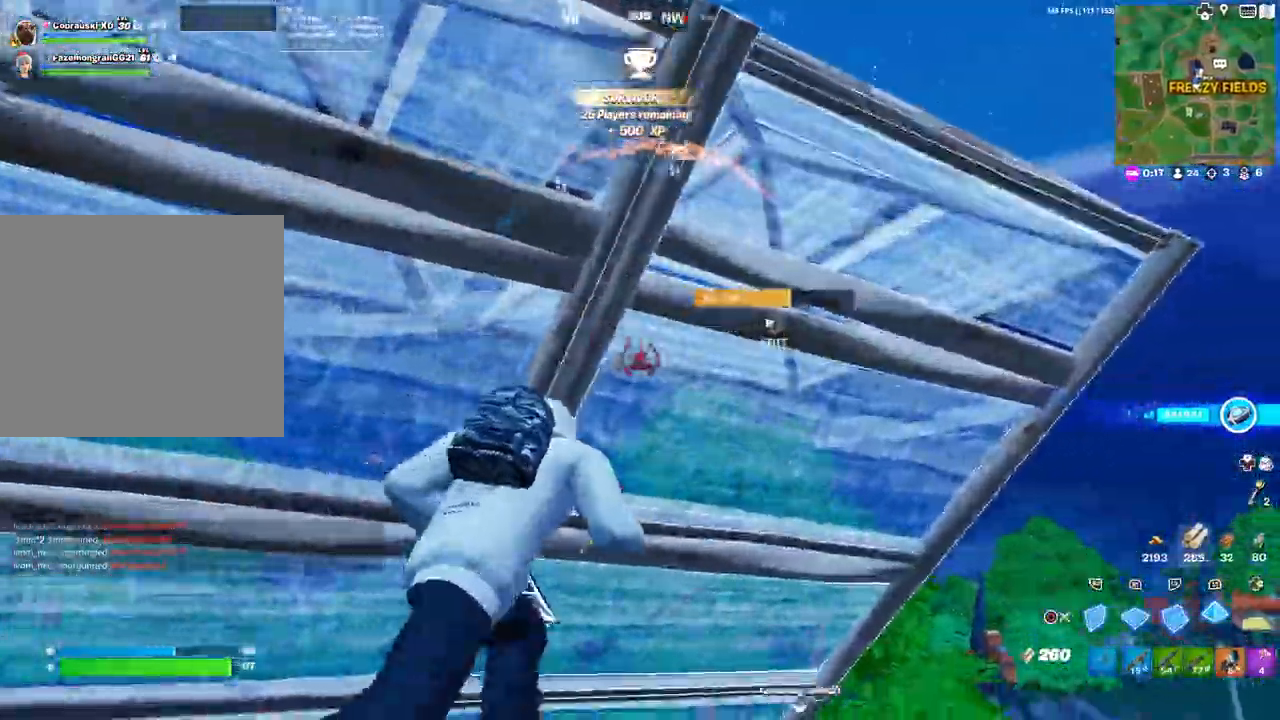
{"buttons": ["R2"], "left_stick": "up", "right_stick": "left", "events": [[83, "L1", "up"], [100, "left_stick", "up"], [167, "R1", "down"], [283, "R1", "up"], [367, "R1", "down"], [383, "R1", "up"], [400, "right_stick", "left"], [500, "R2", "down"]]}
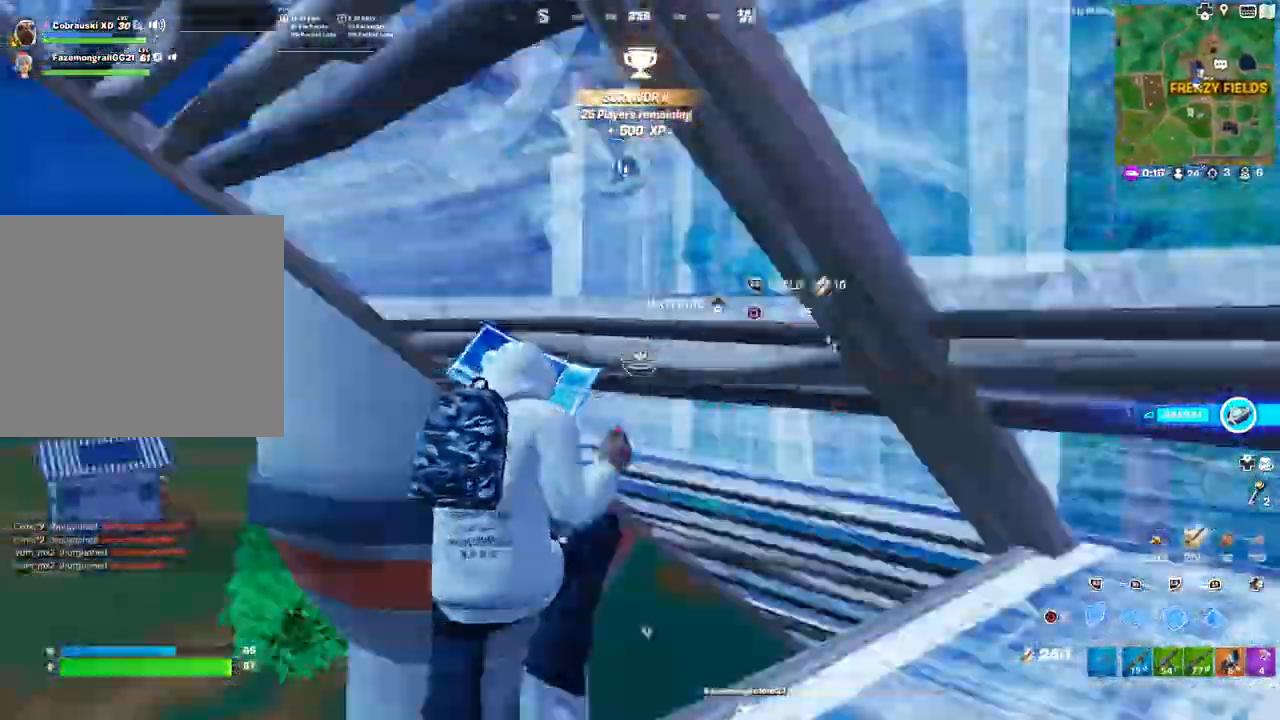
{"buttons": [], "left_stick": "up-left", "right_stick": "center", "events": [[33, "left_stick", "right"], [67, "R3", "down"], [83, "right_stick", "center"], [150, "R3", "up"], [167, "left_stick", "down-left"], [167, "right_stick", "up"], [233, "left_stick", "up-left"], [233, "right_stick", "down-right"], [283, "R2", "up"], [300, "right_stick", "left"], [367, "R1", "down"], [383, "right_stick", "up-right"], [467, "R1", "up"], [483, "right_stick", "center"]]}
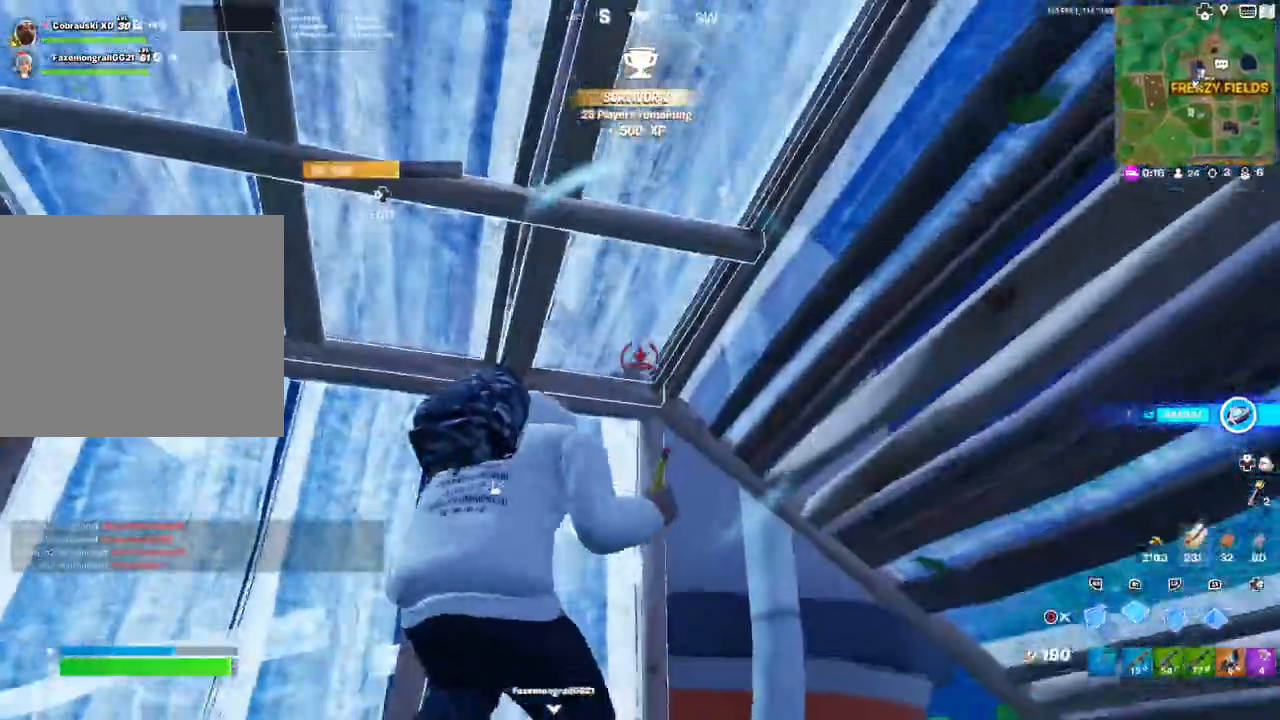
{"buttons": [], "left_stick": "down-right", "right_stick": "down-right", "events": [[100, "CIRCLE", "down"], [133, "CIRCLE", "up"], [333, "left_stick", "down-left"], [333, "right_stick", "up"], [417, "right_stick", "center"], [467, "right_stick", "down-right"], [483, "left_stick", "down-right"]]}
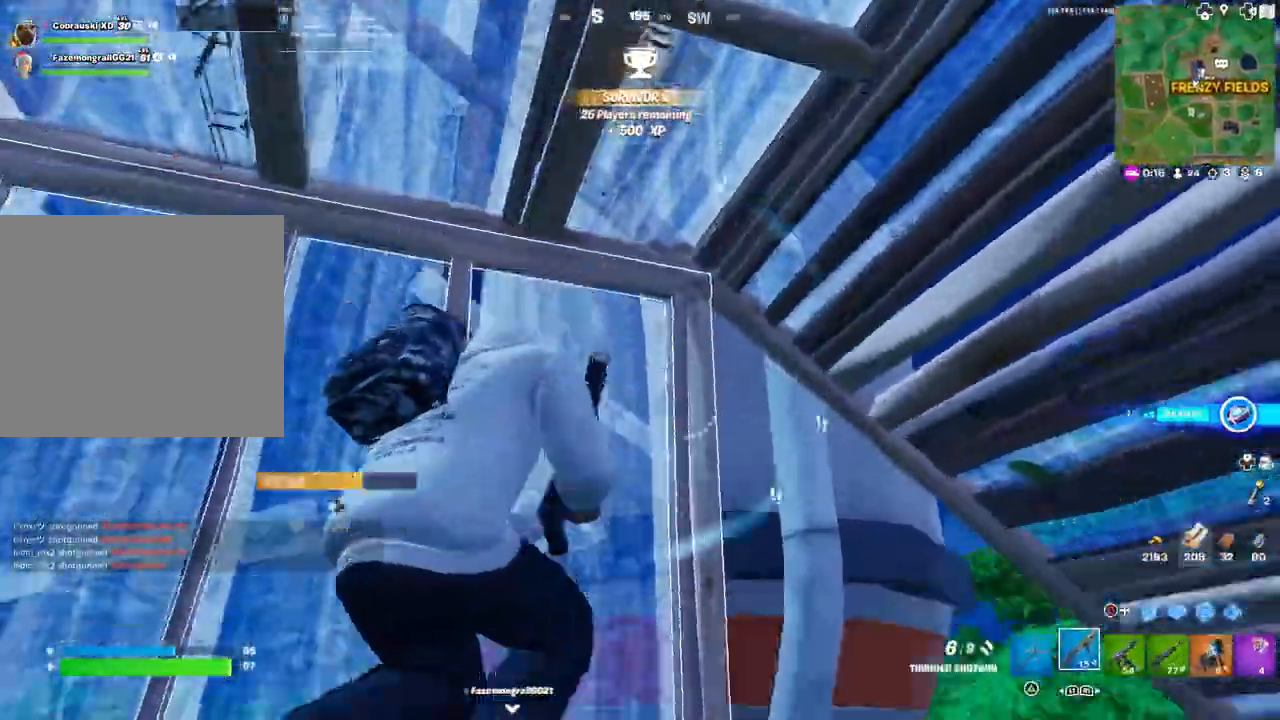
{"buttons": [], "left_stick": "up", "right_stick": "center", "events": [[150, "left_stick", "up"], [250, "right_stick", "center"], [417, "CIRCLE", "down"], [500, "CIRCLE", "up"]]}
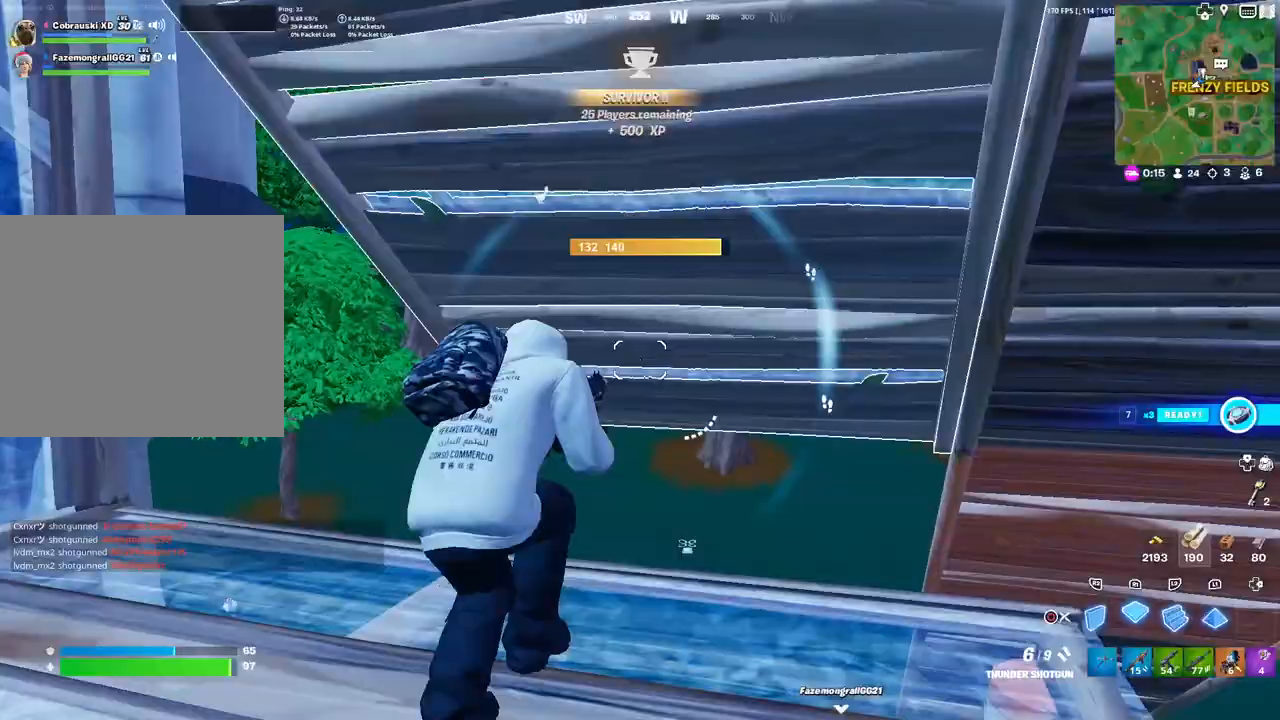
{"buttons": [], "left_stick": "up", "right_stick": "down-left", "events": [[100, "right_stick", "down"], [150, "R1", "down"], [167, "right_stick", "up-left"], [267, "L2", "down"], [267, "right_stick", "center"], [383, "CIRCLE", "down"], [450, "CIRCLE", "up"], [450, "R1", "up"], [467, "L2", "up"], [500, "right_stick", "down-left"]]}
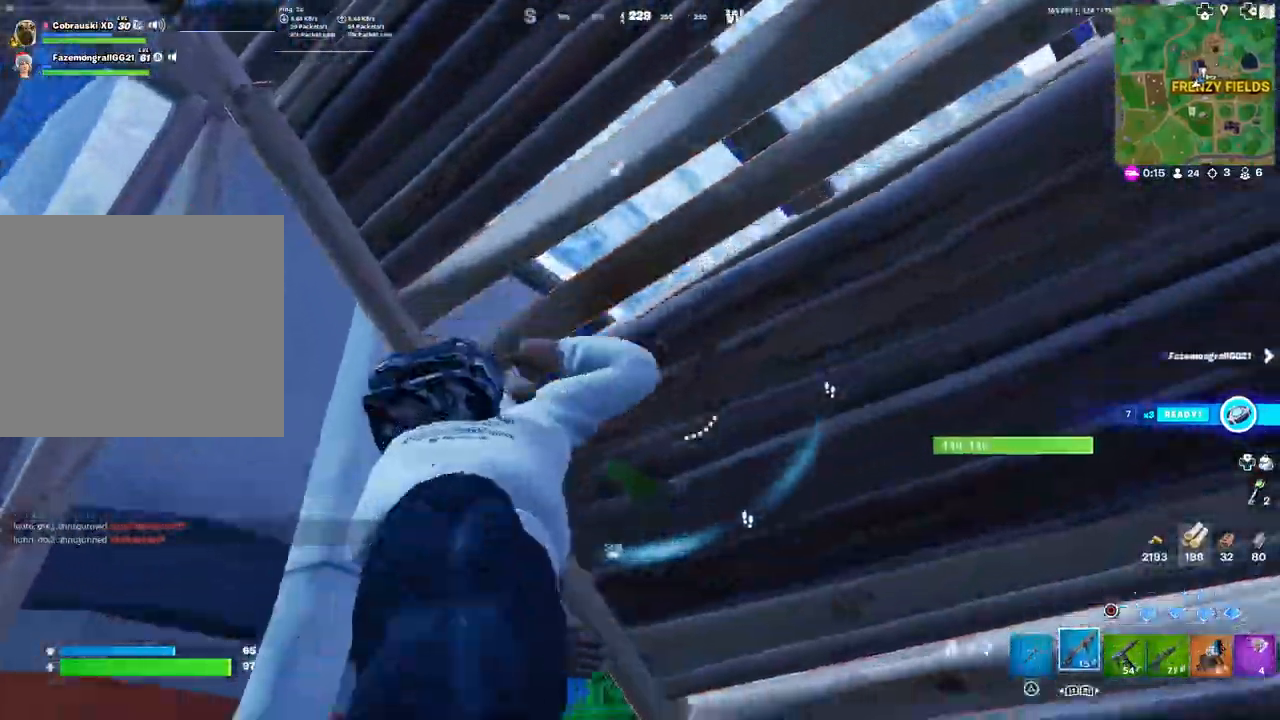
{"buttons": [], "left_stick": "up", "right_stick": "center", "events": [[150, "left_stick", "down-left"], [150, "right_stick", "center"], [217, "CIRCLE", "down"], [300, "CIRCLE", "up"], [300, "left_stick", "up-left"], [317, "L2", "down"], [383, "left_stick", "up"], [400, "CIRCLE", "down"], [450, "CIRCLE", "up"], [450, "L2", "up"]]}
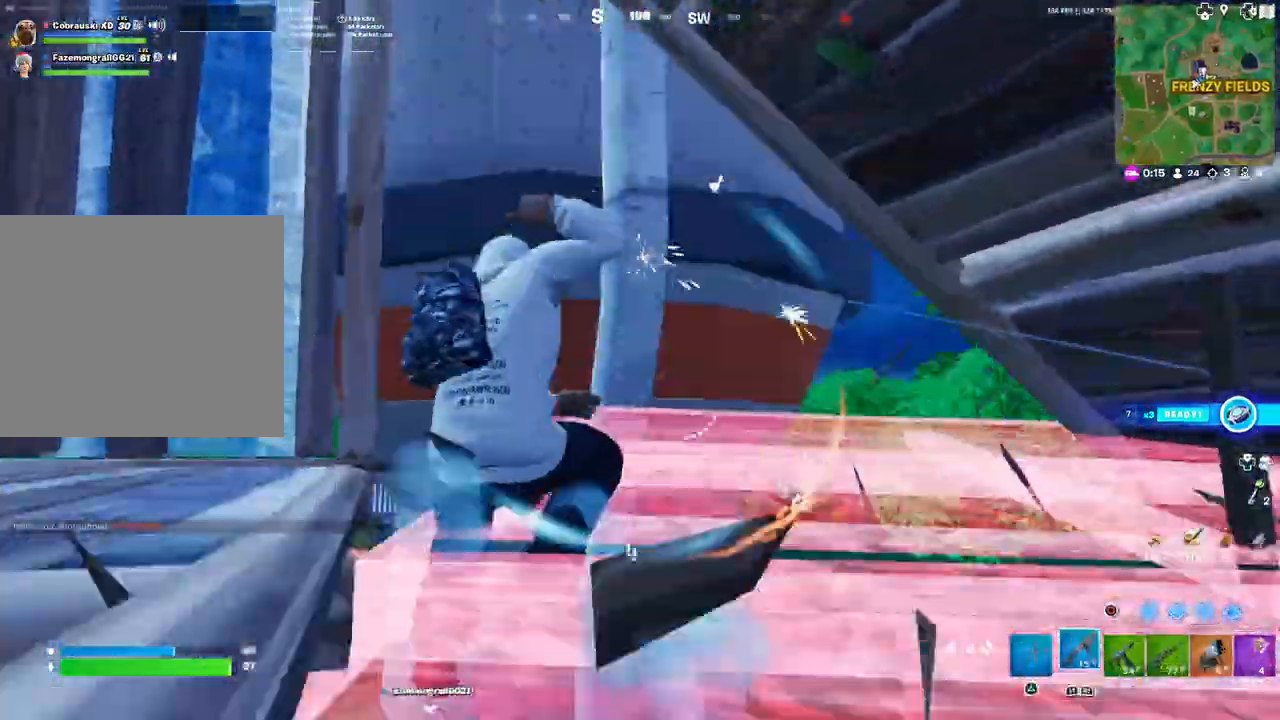
{"buttons": [], "left_stick": "up-left", "right_stick": "center", "events": [[100, "left_stick", "up-left"], [100, "right_stick", "right"], [133, "L3", "down"], [233, "L3", "up"], [233, "right_stick", "down-right"], [350, "L3", "down"], [350, "right_stick", "right"], [467, "right_stick", "center"], [483, "L3", "up"]]}